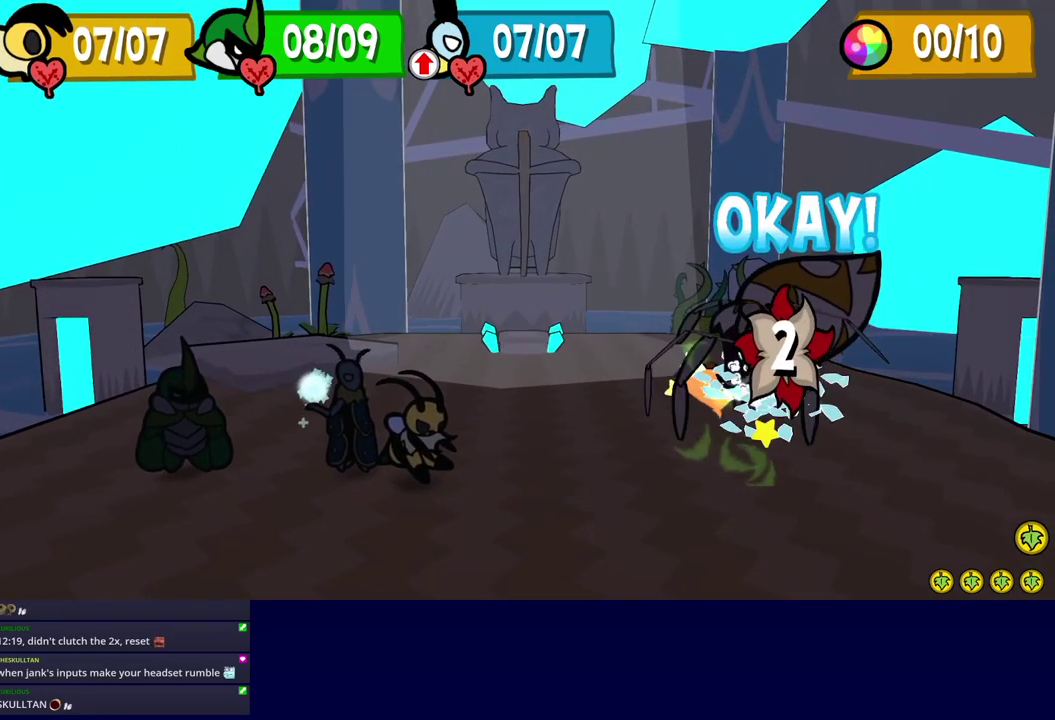
Gameplay with a controller (Nintendo layout); each line is a JSON object with the inputs held at the frame after it. "events" lists button and stick changes between this image and that frame as [ms after this image, input, new state], when the widget could be followed in between. Not read: A B L1 L3 R1 R3.
{"buttons": ["C_RIGHT"], "left_stick": "center", "events": [[100, "C_RIGHT", "down"]]}
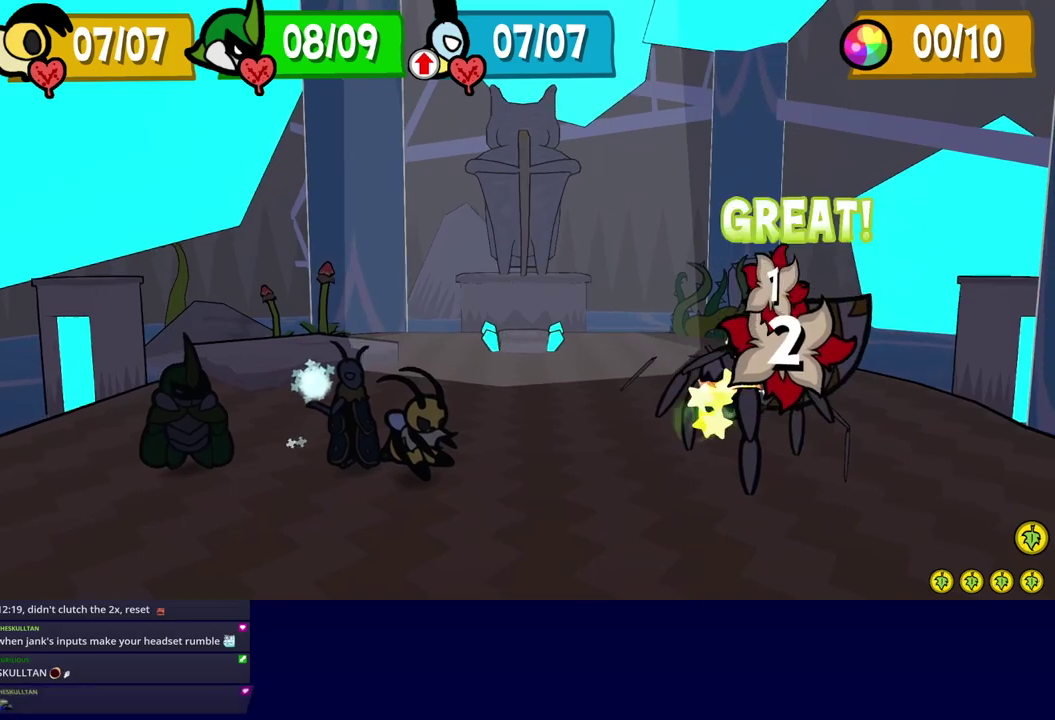
{"buttons": ["C_RIGHT"], "left_stick": "center", "events": []}
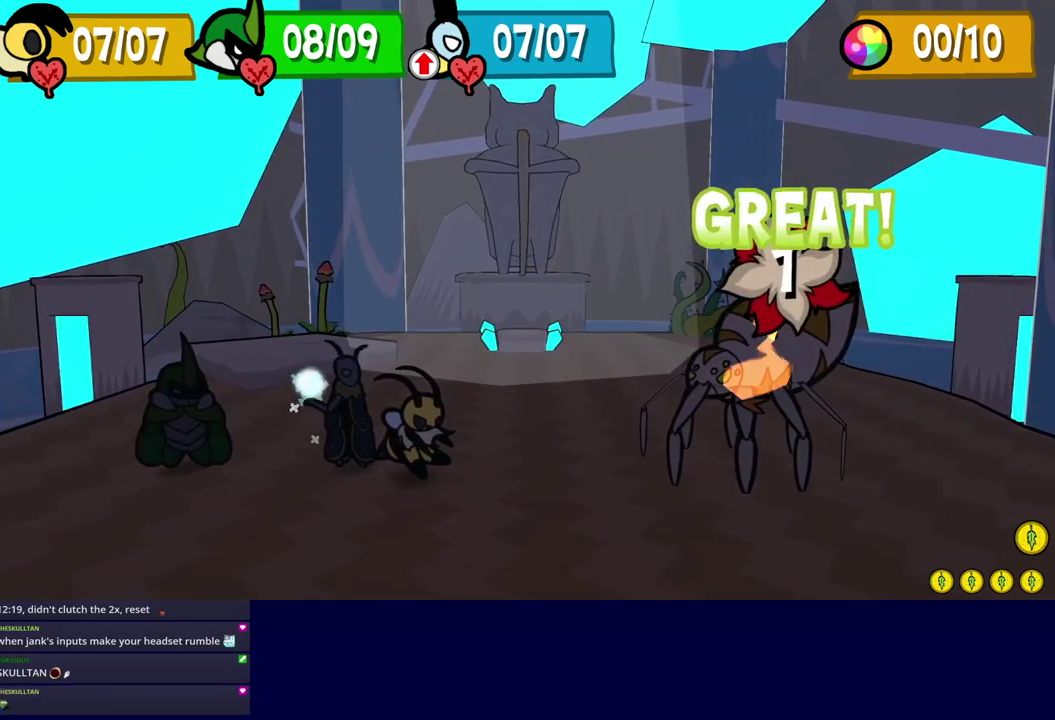
{"buttons": ["C_RIGHT"], "left_stick": "center", "events": []}
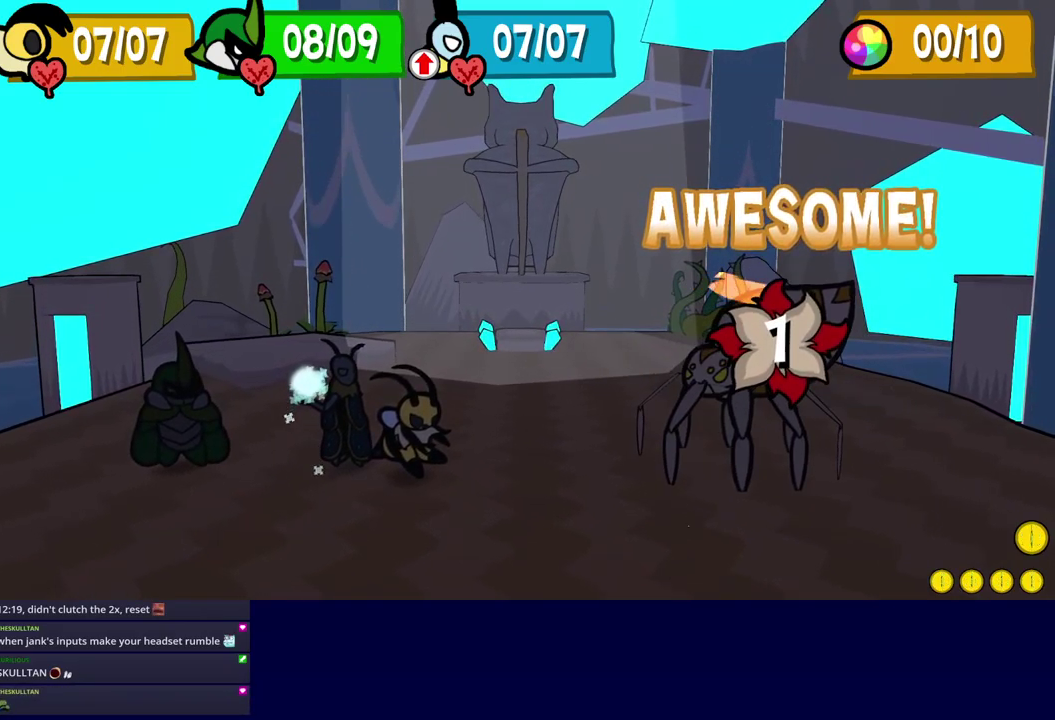
{"buttons": ["C_RIGHT"], "left_stick": "center", "events": []}
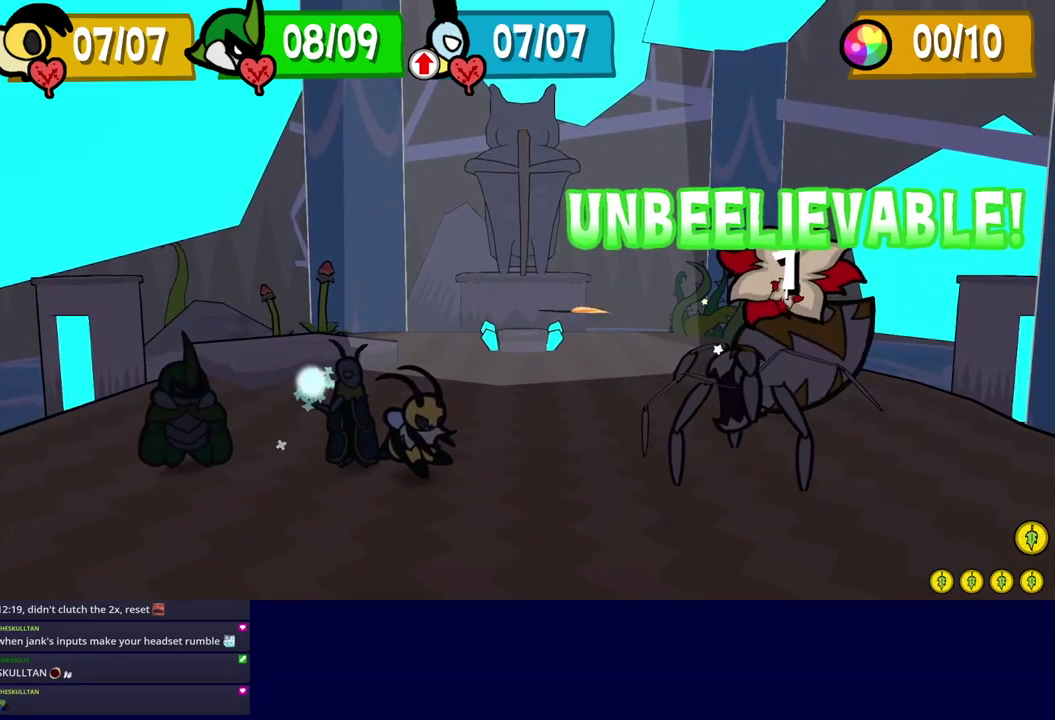
{"buttons": ["C_RIGHT"], "left_stick": "center", "events": []}
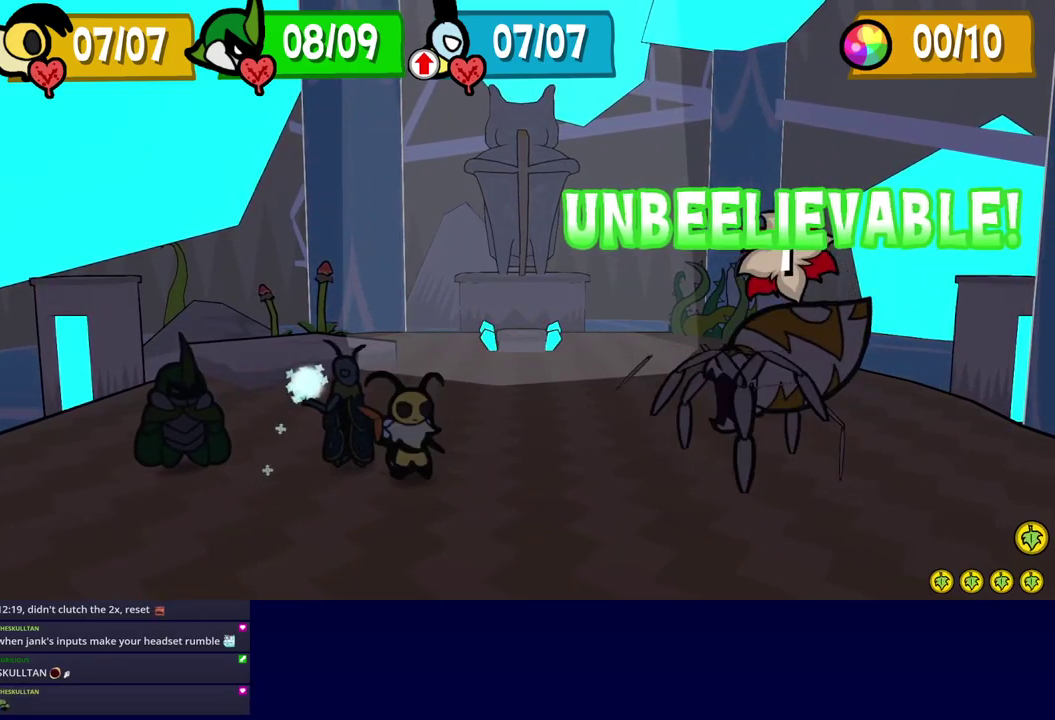
{"buttons": ["C_RIGHT"], "left_stick": "center", "events": []}
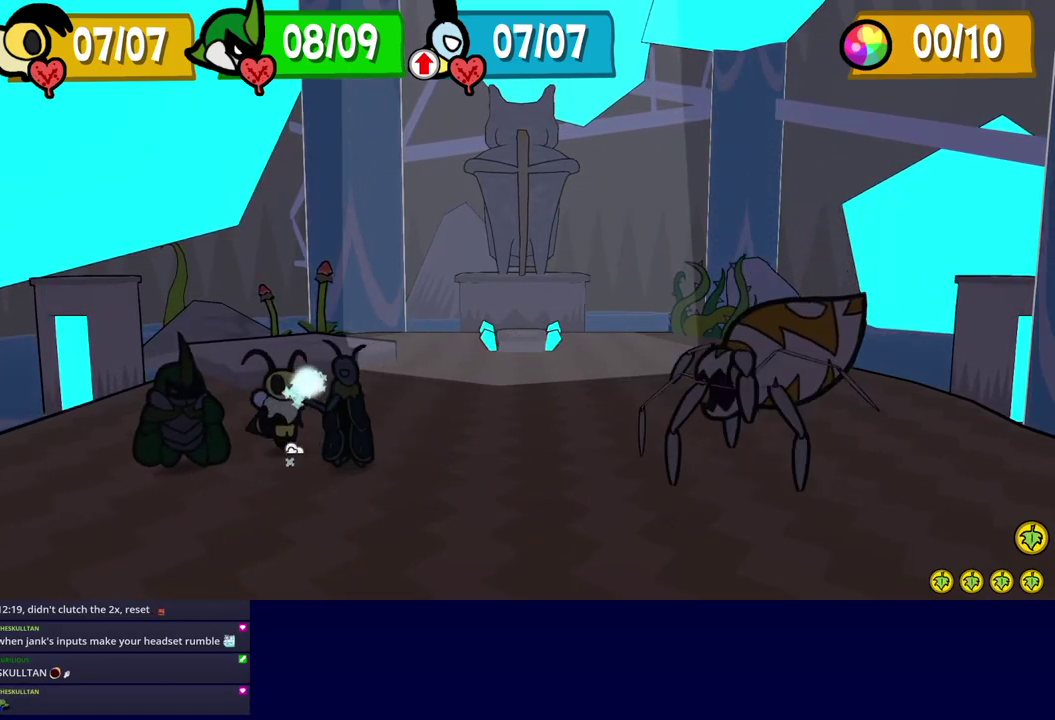
{"buttons": ["C_DOWN"], "left_stick": "center", "events": [[184, "C_RIGHT", "up"], [284, "C_DOWN", "down"], [317, "C_DOWN", "up"], [367, "C_DOWN", "down"], [417, "C_DOWN", "up"], [484, "C_DOWN", "down"]]}
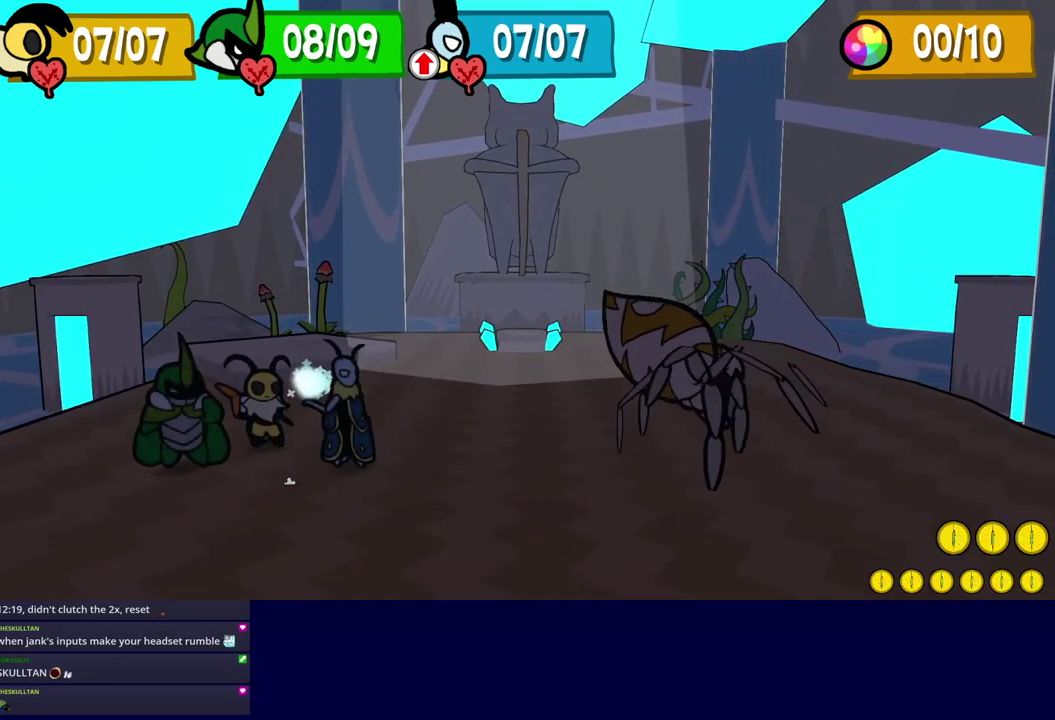
{"buttons": ["C_DOWN"], "left_stick": "center", "events": []}
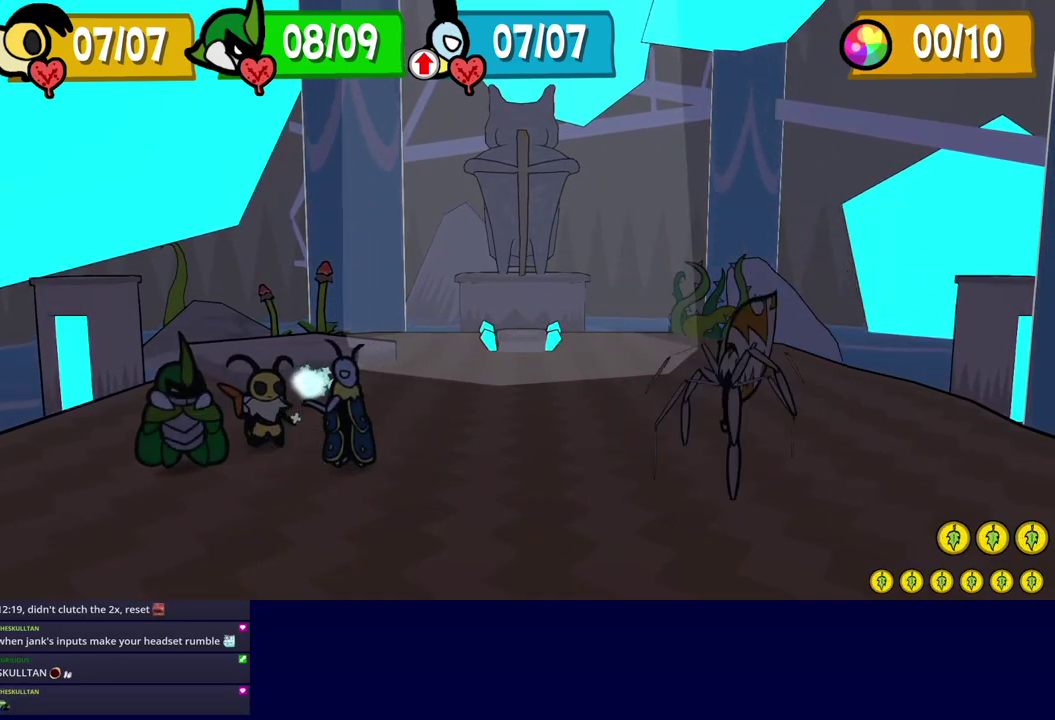
{"buttons": ["C_DOWN"], "left_stick": "center", "events": []}
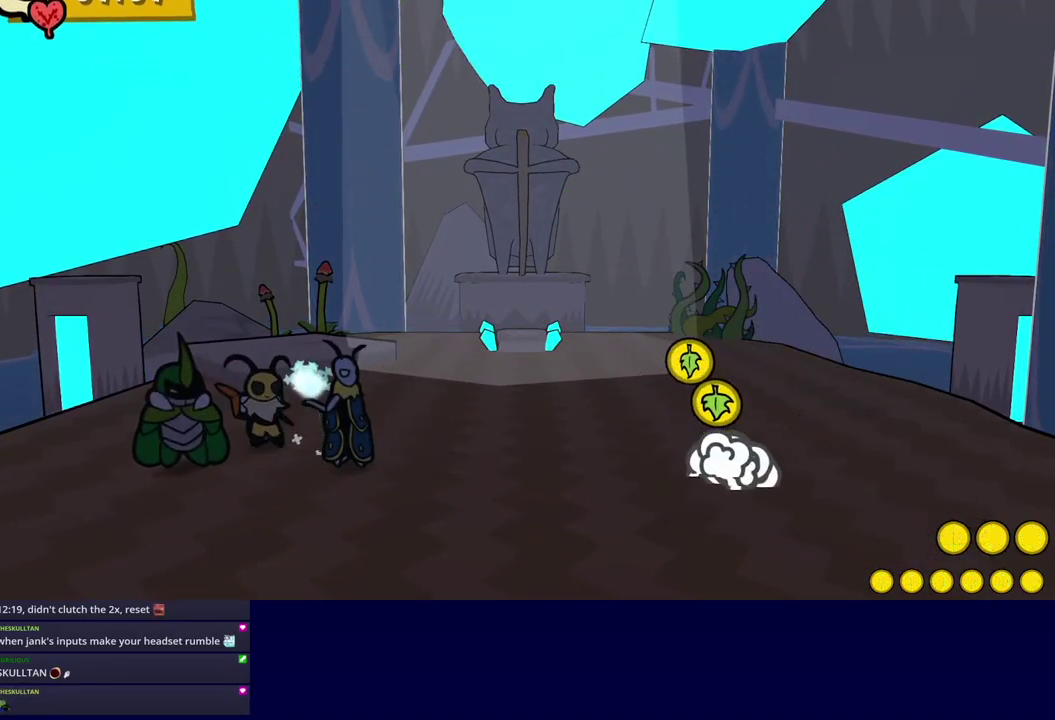
{"buttons": [], "left_stick": "center", "events": [[34, "C_DOWN", "up"], [100, "C_DOWN", "down"], [150, "C_DOWN", "up"], [217, "C_DOWN", "down"], [267, "C_DOWN", "up"], [317, "C_DOWN", "down"], [384, "C_DOWN", "up"], [434, "C_DOWN", "down"], [484, "C_DOWN", "up"]]}
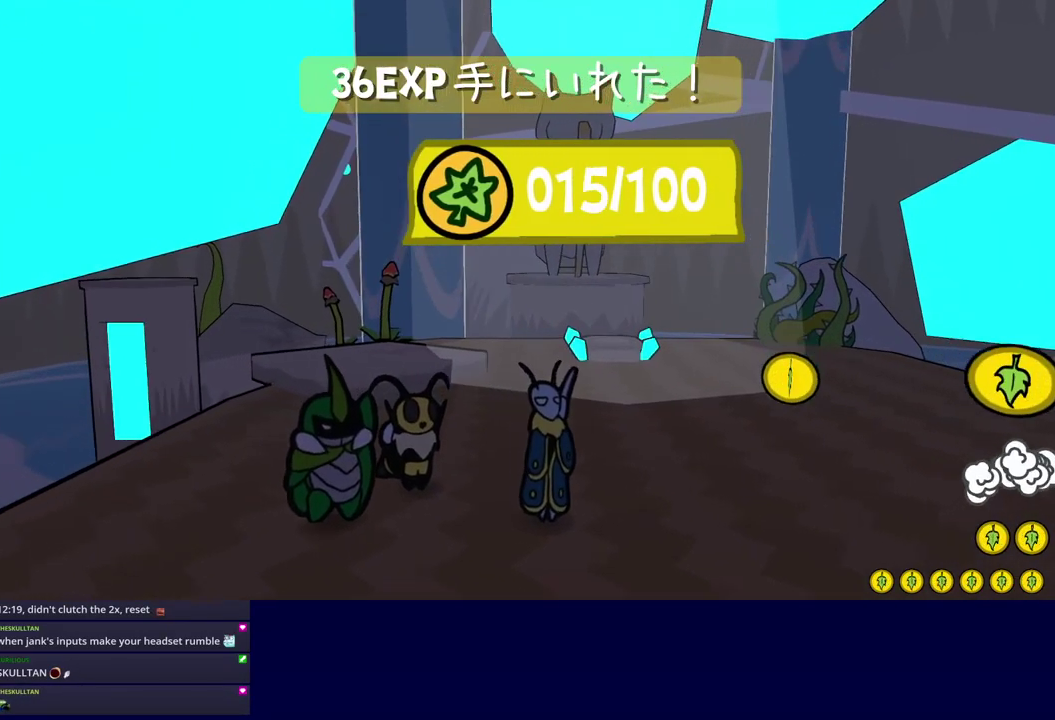
{"buttons": ["C_DOWN"], "left_stick": "center", "events": [[50, "C_DOWN", "down"], [100, "C_DOWN", "up"], [167, "C_DOWN", "down"], [200, "C_DOWN", "up"], [284, "C_DOWN", "down"], [334, "C_DOWN", "up"], [384, "C_DOWN", "down"]]}
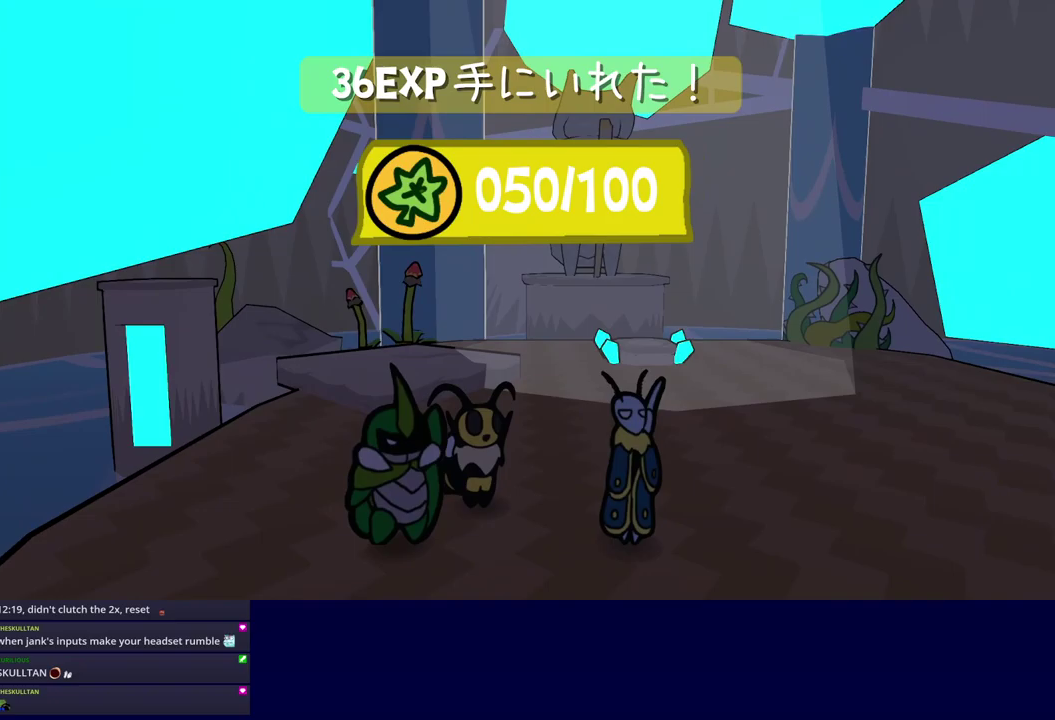
{"buttons": ["C_RIGHT"], "left_stick": "center", "events": [[117, "C_RIGHT", "down"], [150, "C_DOWN", "up"]]}
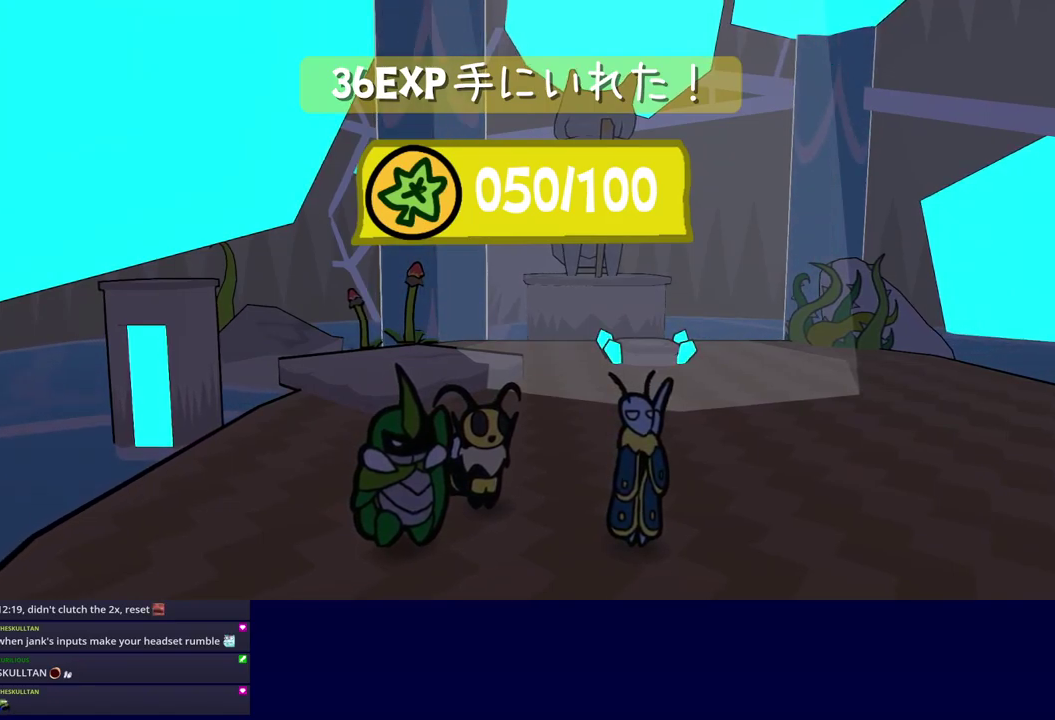
{"buttons": ["C_RIGHT"], "left_stick": "center", "events": []}
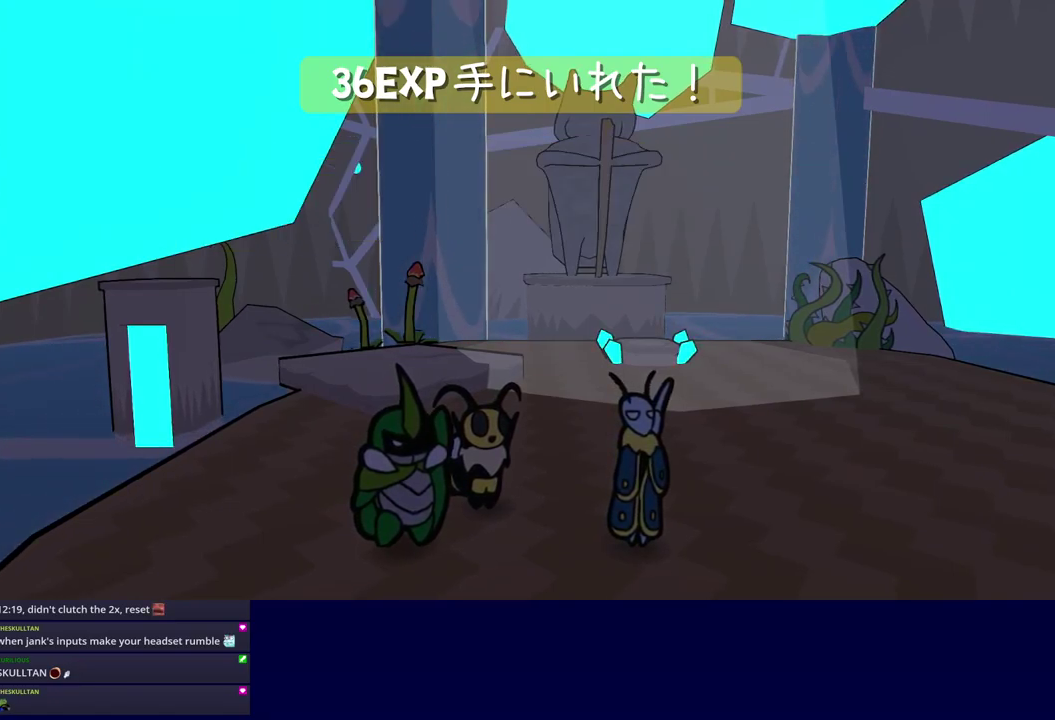
{"buttons": ["C_RIGHT"], "left_stick": "center", "events": []}
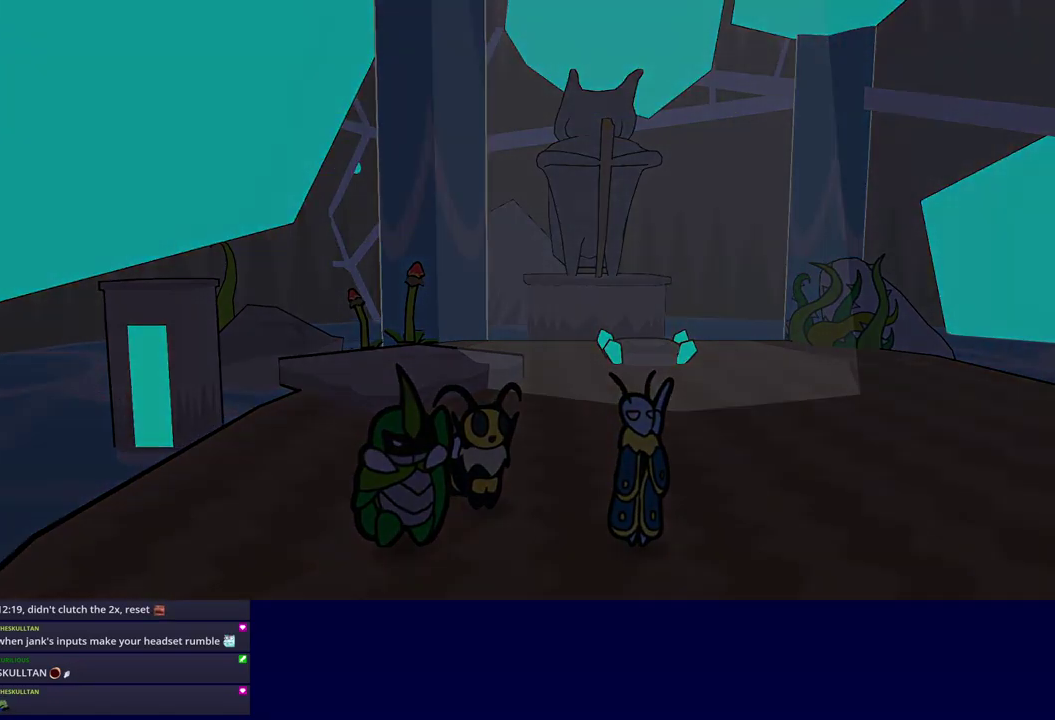
{"buttons": ["C_RIGHT"], "left_stick": "center", "events": []}
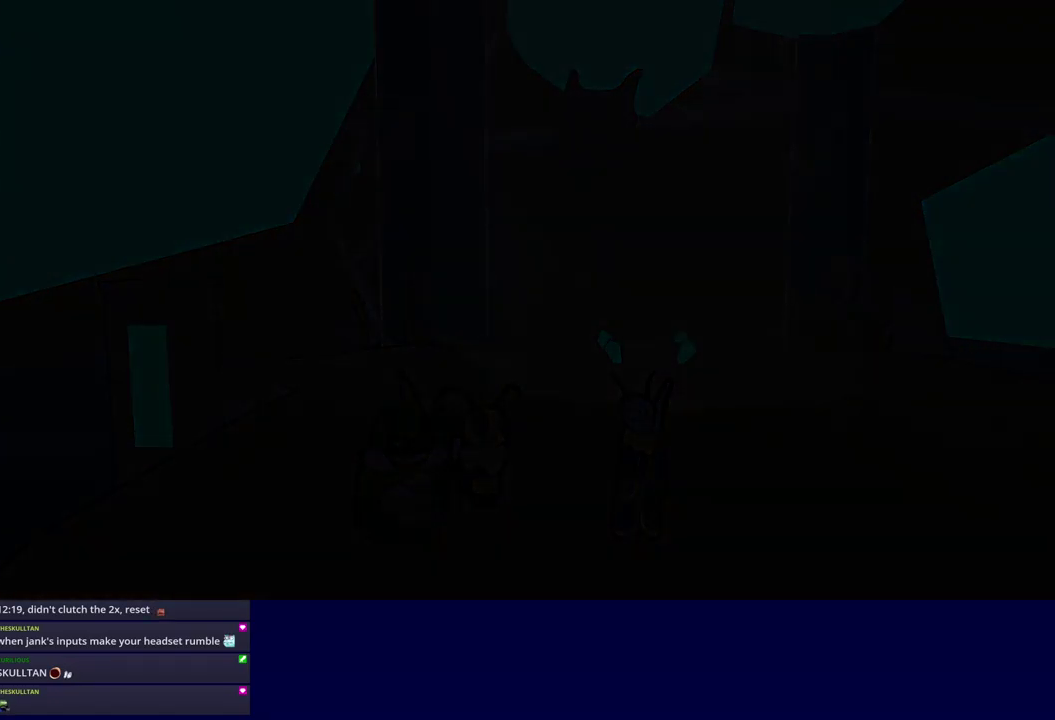
{"buttons": ["C_RIGHT"], "left_stick": "center", "events": []}
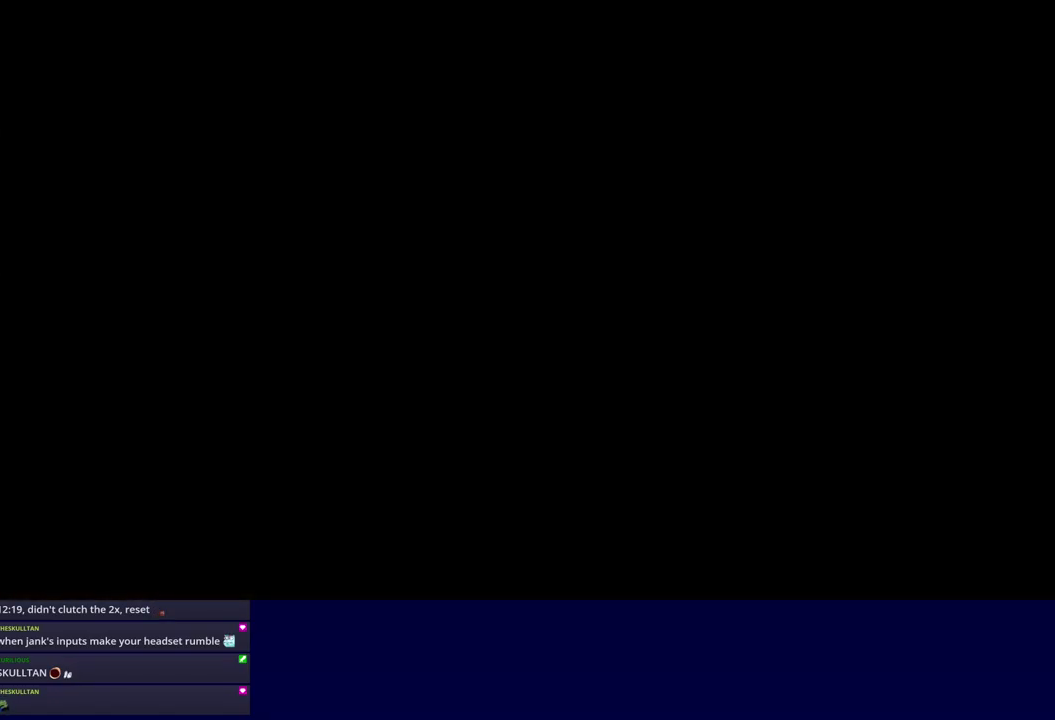
{"buttons": ["C_RIGHT"], "left_stick": "center", "events": []}
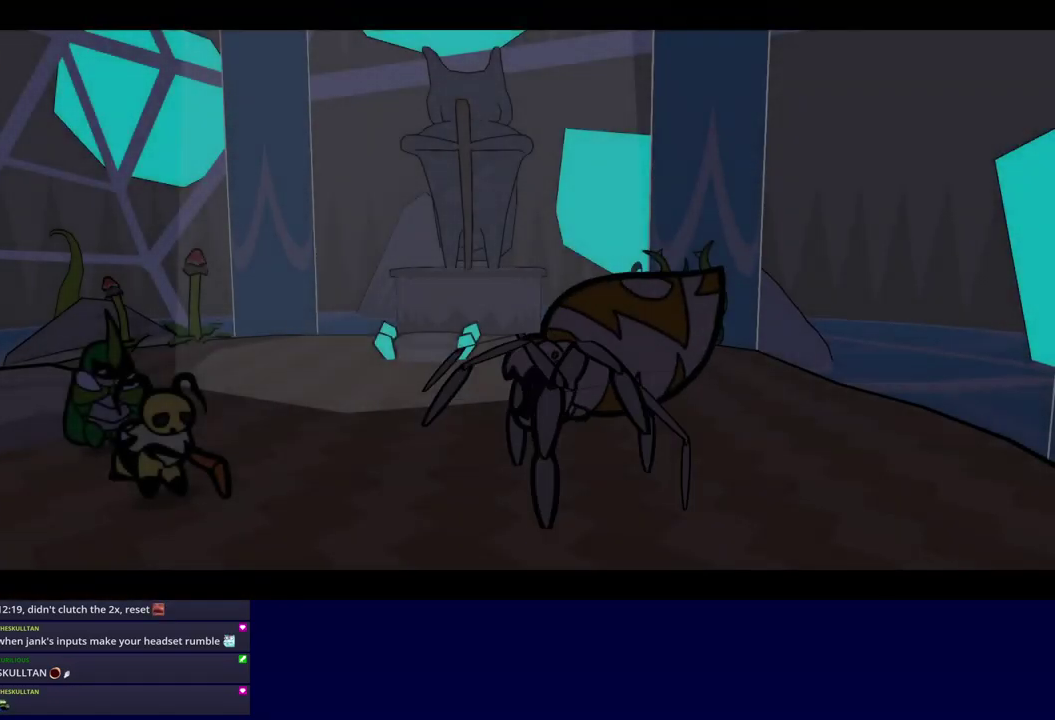
{"buttons": ["C_RIGHT"], "left_stick": "center", "events": []}
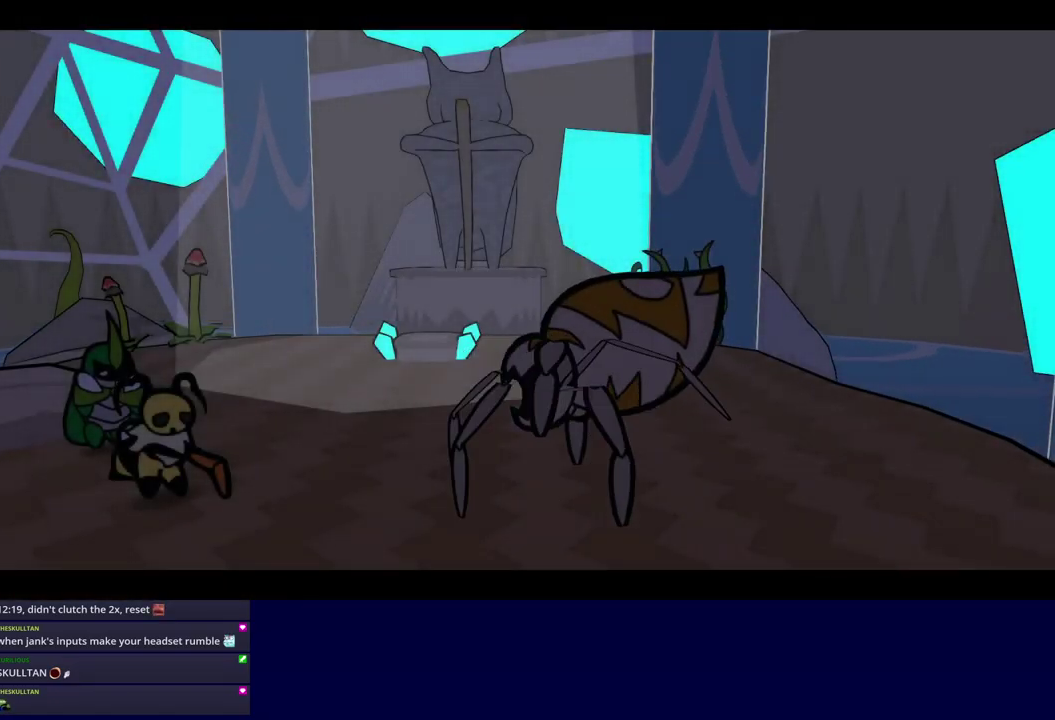
{"buttons": ["DPAD_RIGHT", "C_RIGHT"], "left_stick": "center", "events": [[150, "DPAD_DOWN", "down"], [183, "DPAD_RIGHT", "down"], [200, "DPAD_DOWN", "up"], [267, "DPAD_RIGHT", "up"], [267, "DPAD_UP", "down"], [317, "DPAD_LEFT", "down"], [333, "DPAD_UP", "up"], [417, "DPAD_LEFT", "up"], [450, "DPAD_RIGHT", "down"]]}
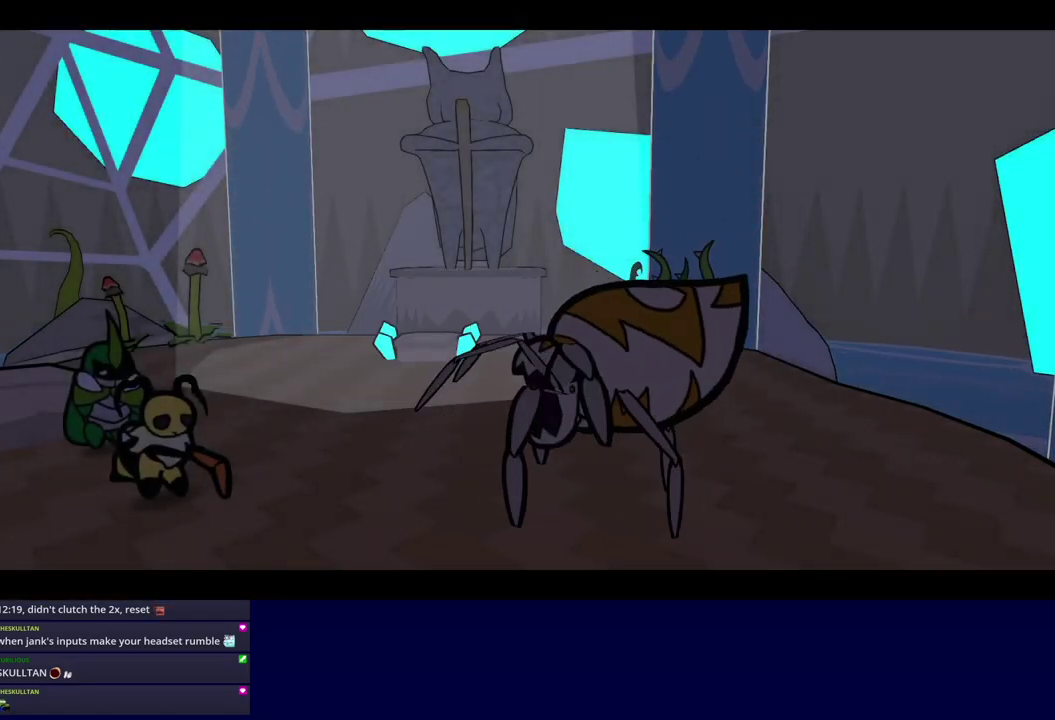
{"buttons": ["C_RIGHT"], "left_stick": "center"}
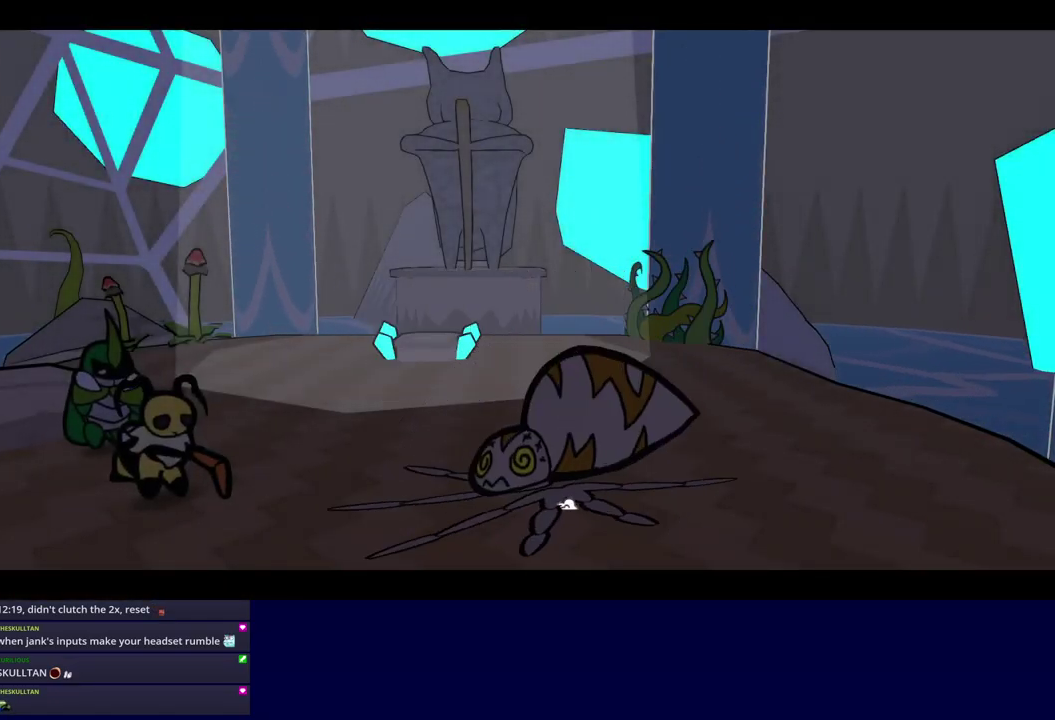
{"buttons": ["C_RIGHT"], "left_stick": "center", "events": []}
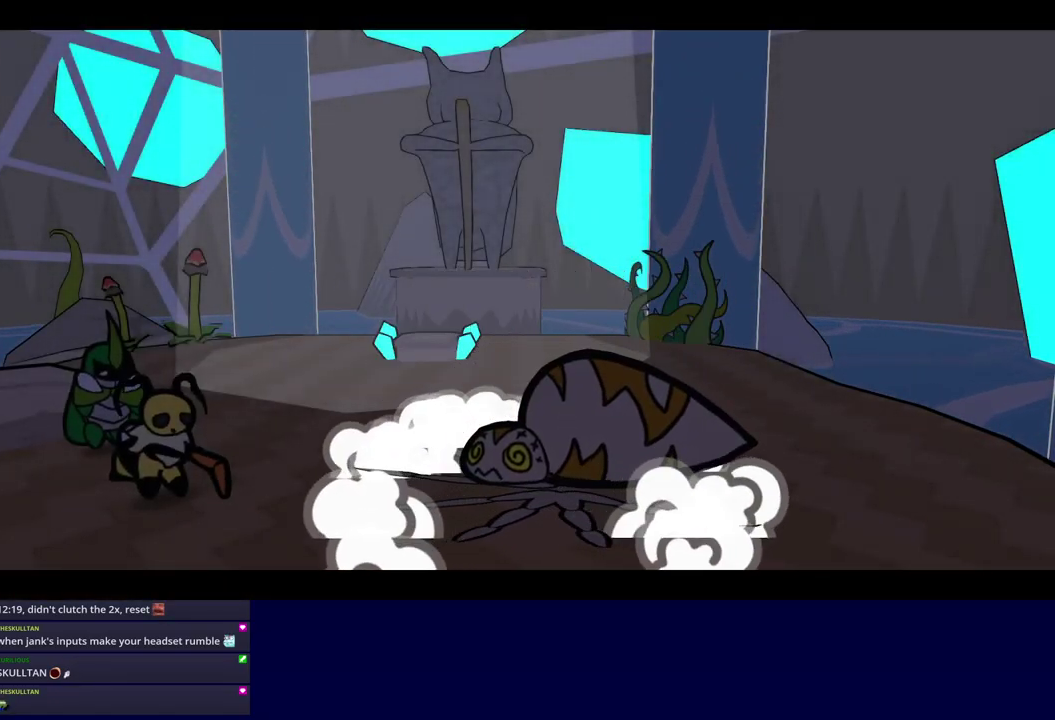
{"buttons": ["C_RIGHT"], "left_stick": "center", "events": []}
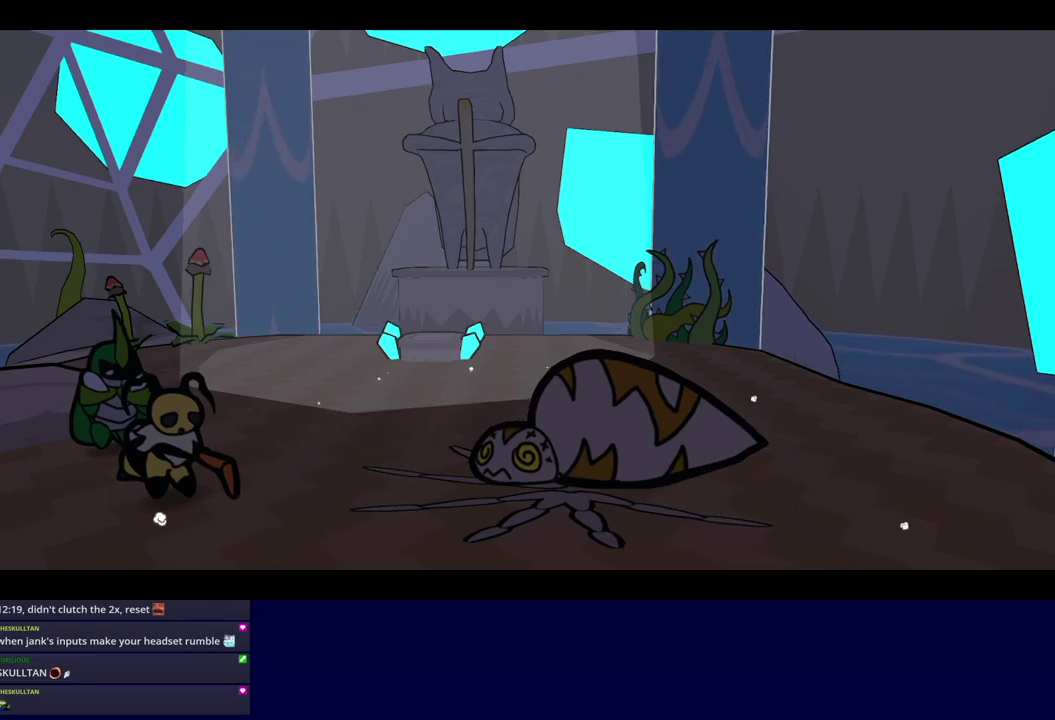
{"buttons": ["C_RIGHT"], "left_stick": "center", "events": []}
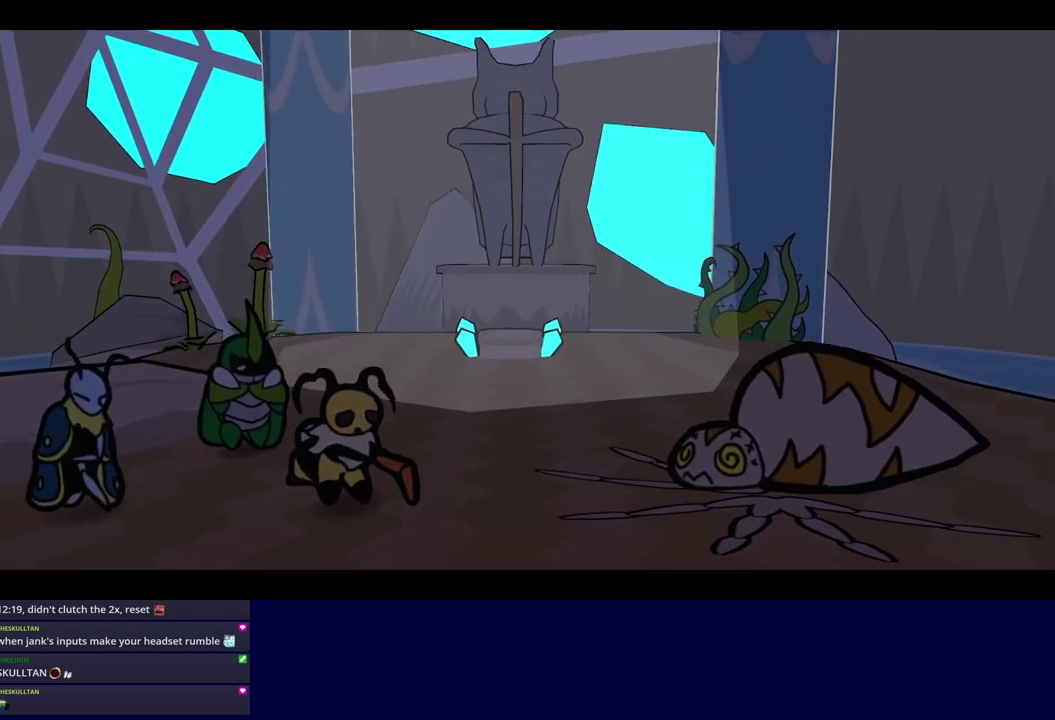
{"buttons": ["C_RIGHT"], "left_stick": "center", "events": []}
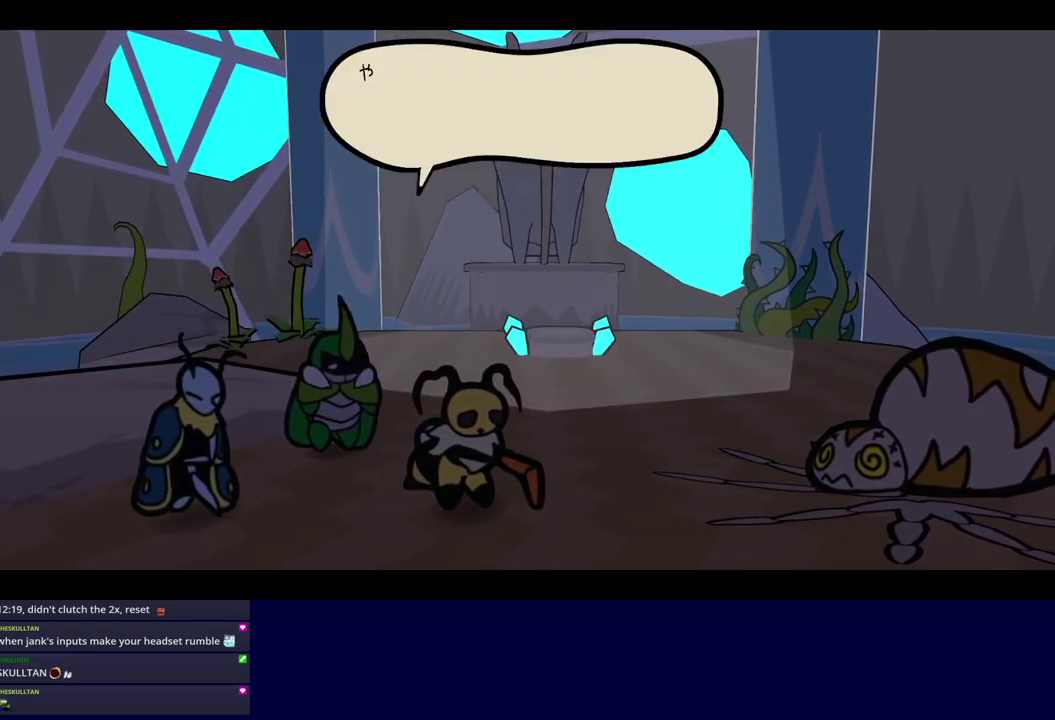
{"buttons": ["C_RIGHT"], "left_stick": "center", "events": []}
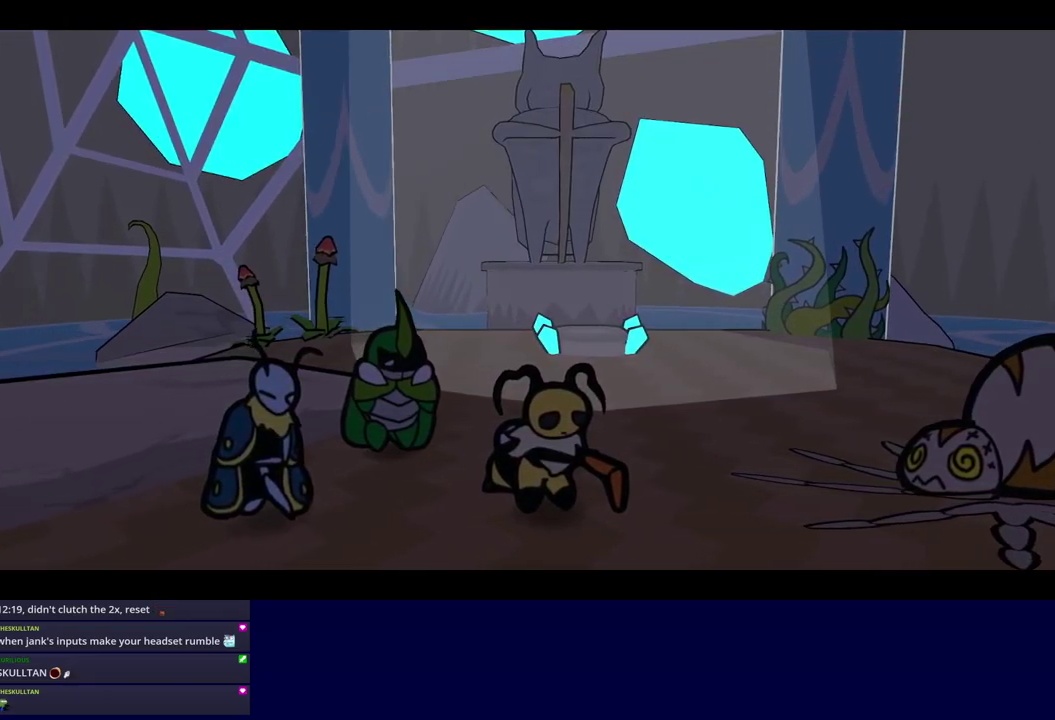
{"buttons": ["C_RIGHT"], "left_stick": "center", "events": []}